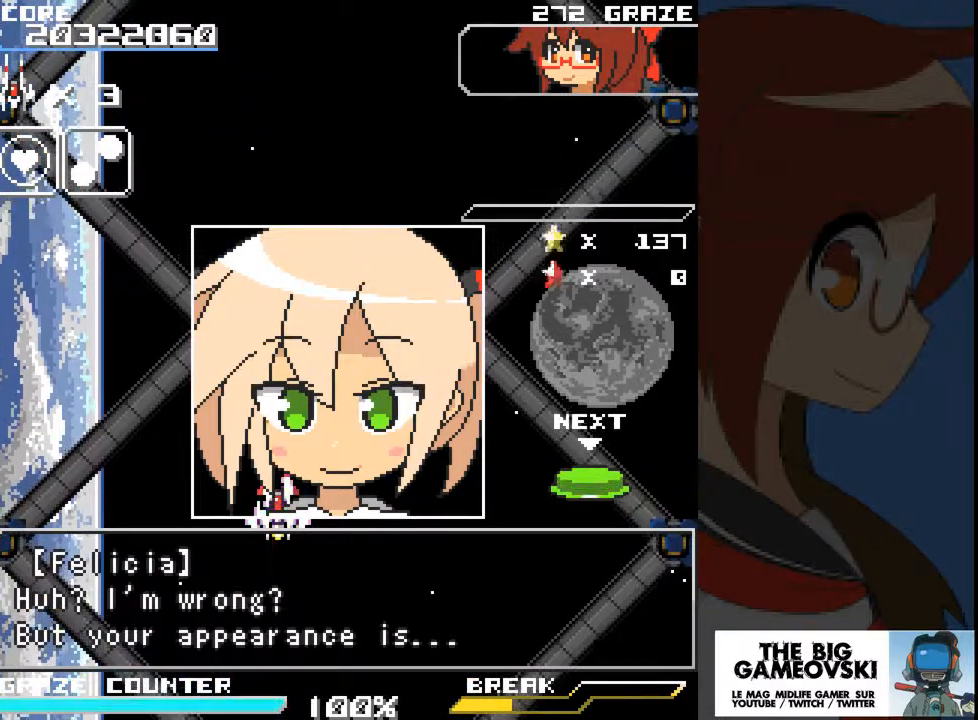
Gameplay with a controller (Xbox layout); each line is a JSON object with the inputs held at the frame after it. "events" lists button and stick changes between this image and that frame as [ms after this image, input, new state], when the widget could be followed in between. Not read: L2 L3 R2 R3 right_stick.
{"buttons": [], "left_stick": "center", "events": [[167, "A", "down"], [333, "A", "up"]]}
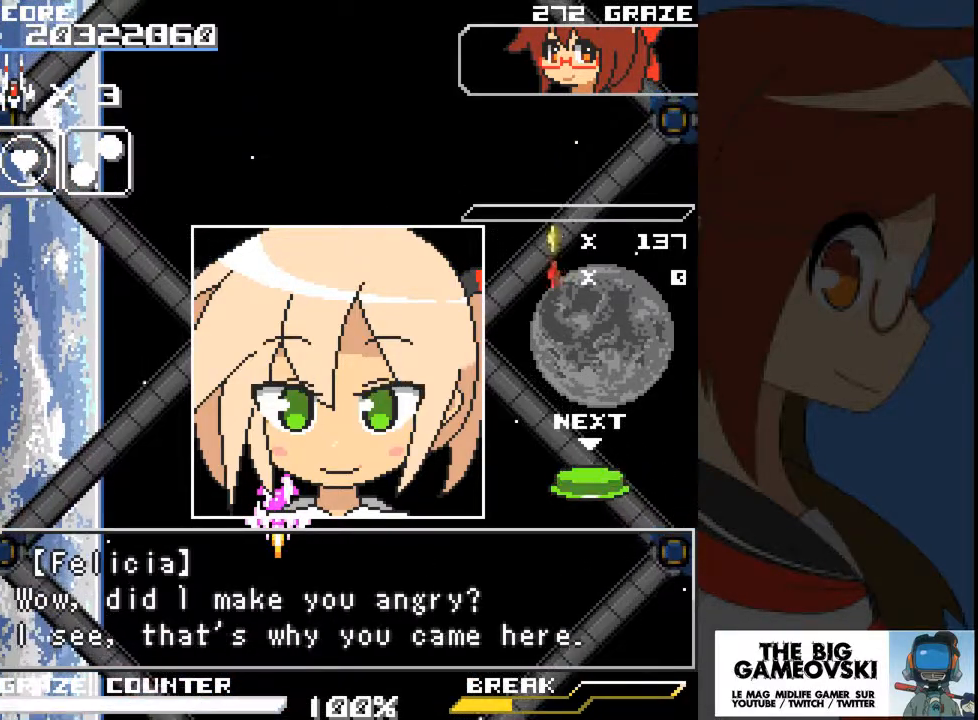
{"buttons": [], "left_stick": "center", "events": []}
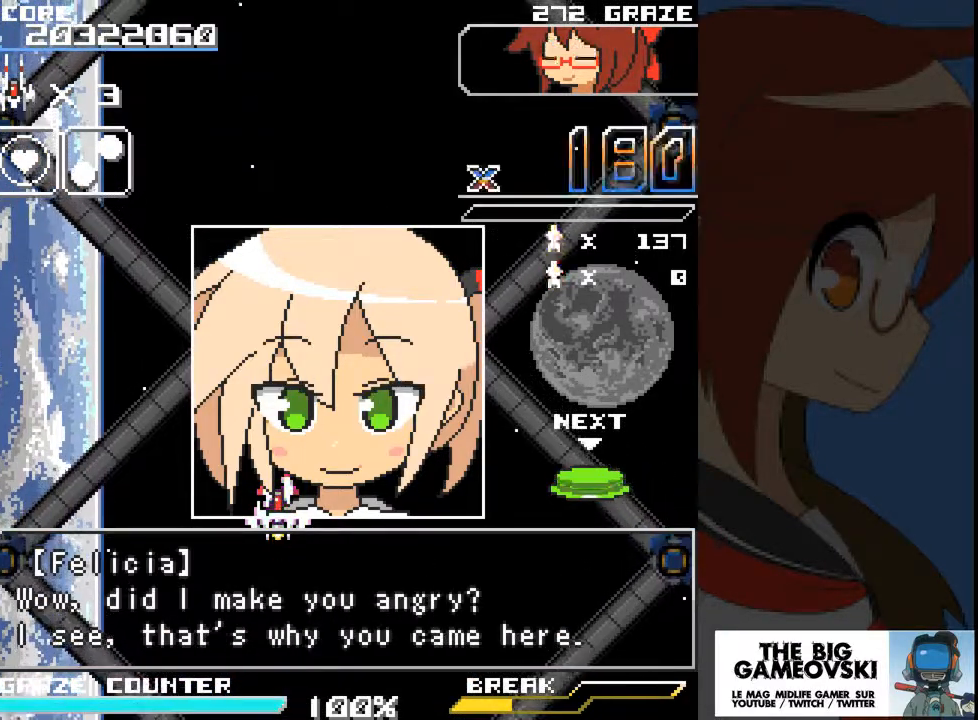
{"buttons": [], "left_stick": "center", "events": []}
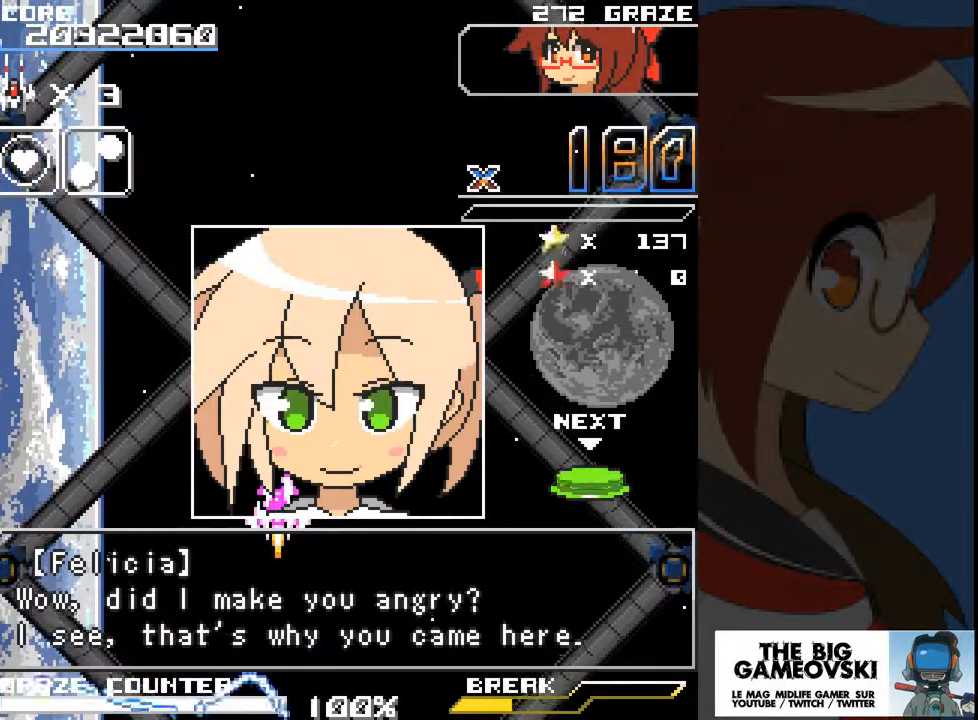
{"buttons": [], "left_stick": "center", "events": [[67, "A", "down"], [200, "A", "up"]]}
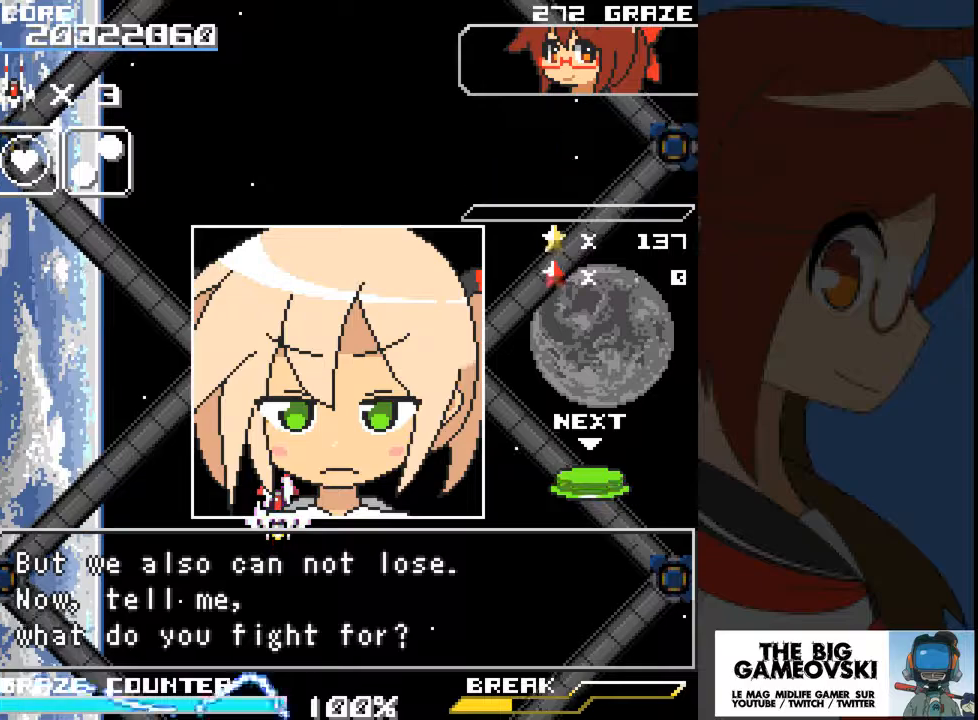
{"buttons": [], "left_stick": "center", "events": [[300, "A", "down"], [467, "A", "up"]]}
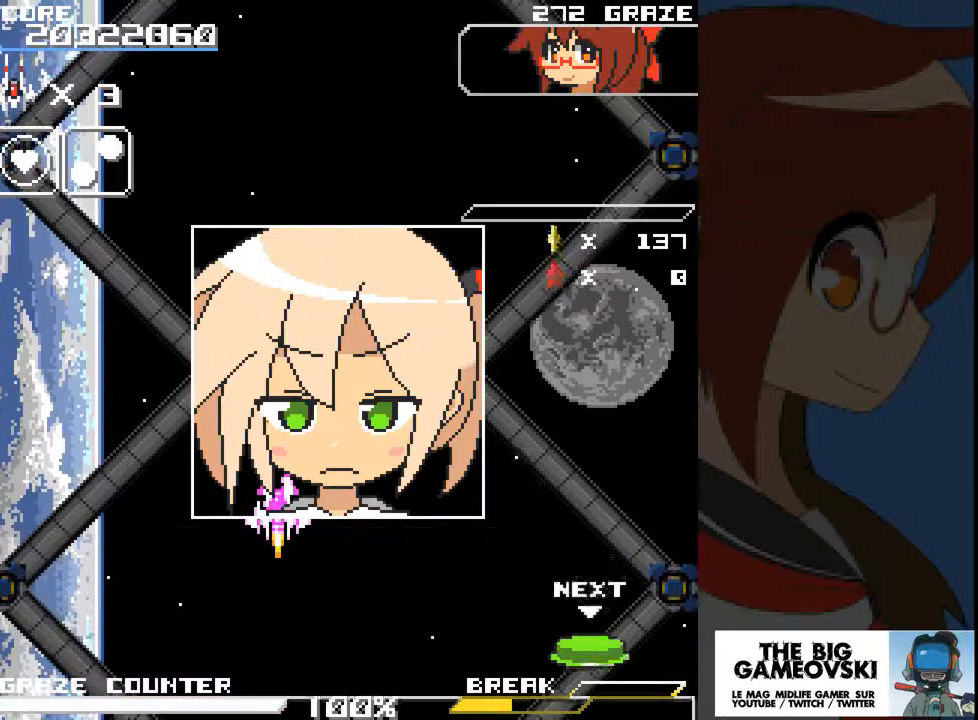
{"buttons": [], "left_stick": "center", "events": []}
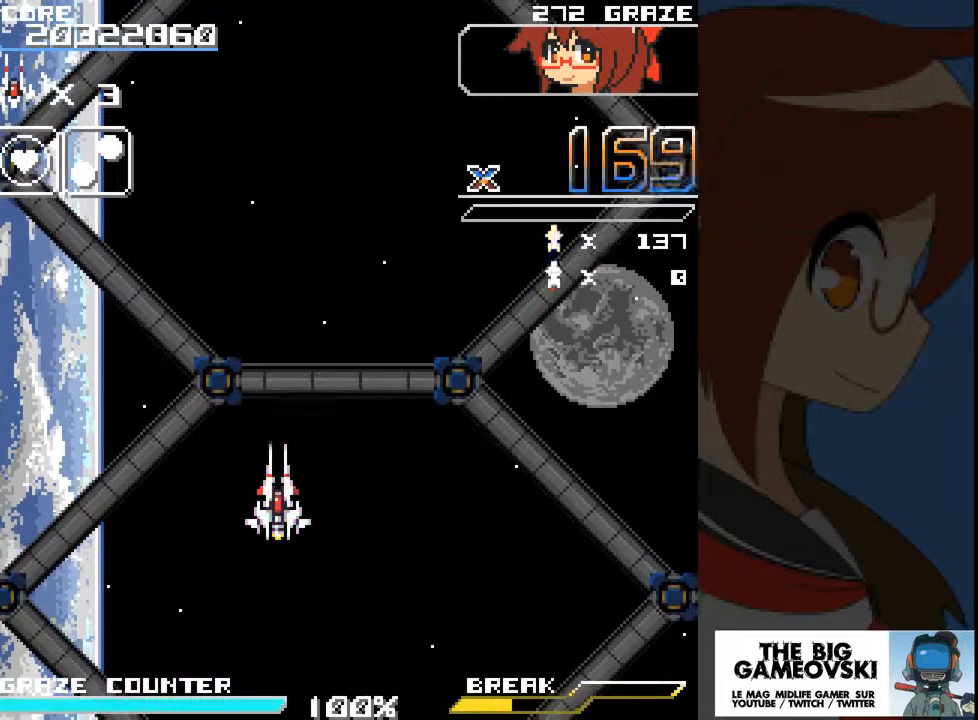
{"buttons": [], "left_stick": "center", "events": []}
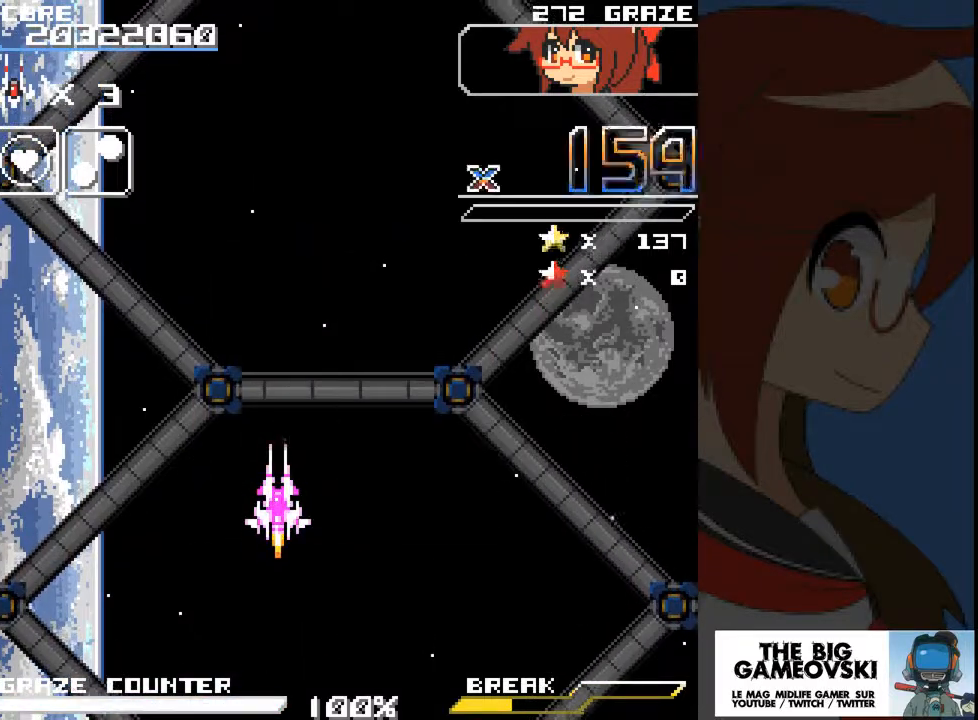
{"buttons": [], "left_stick": "center", "events": []}
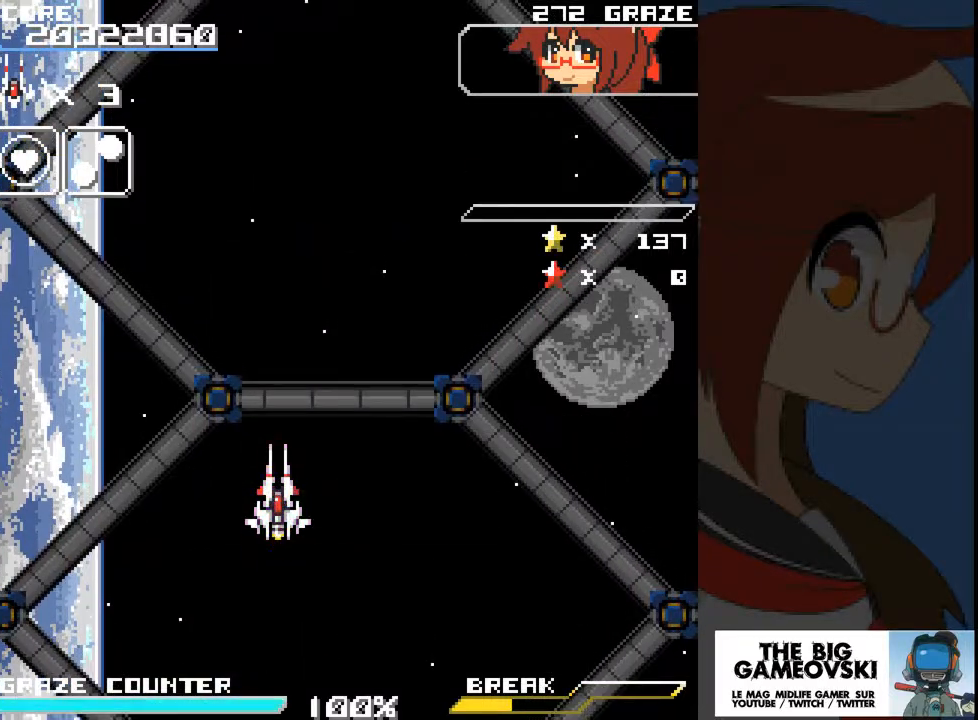
{"buttons": [], "left_stick": "center", "events": []}
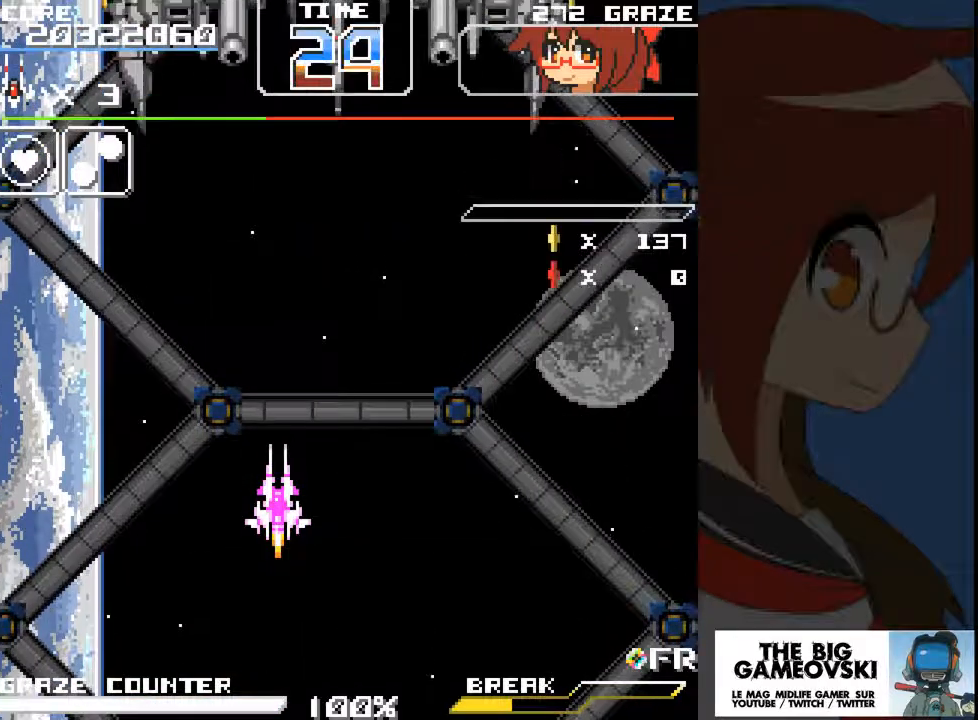
{"buttons": ["A", "DPAD_LEFT"], "left_stick": "left", "events": [[200, "A", "down"], [333, "DPAD_DOWN", "down"], [333, "left_stick", "down"], [367, "DPAD_LEFT", "down"], [500, "DPAD_DOWN", "up"], [500, "left_stick", "left"]]}
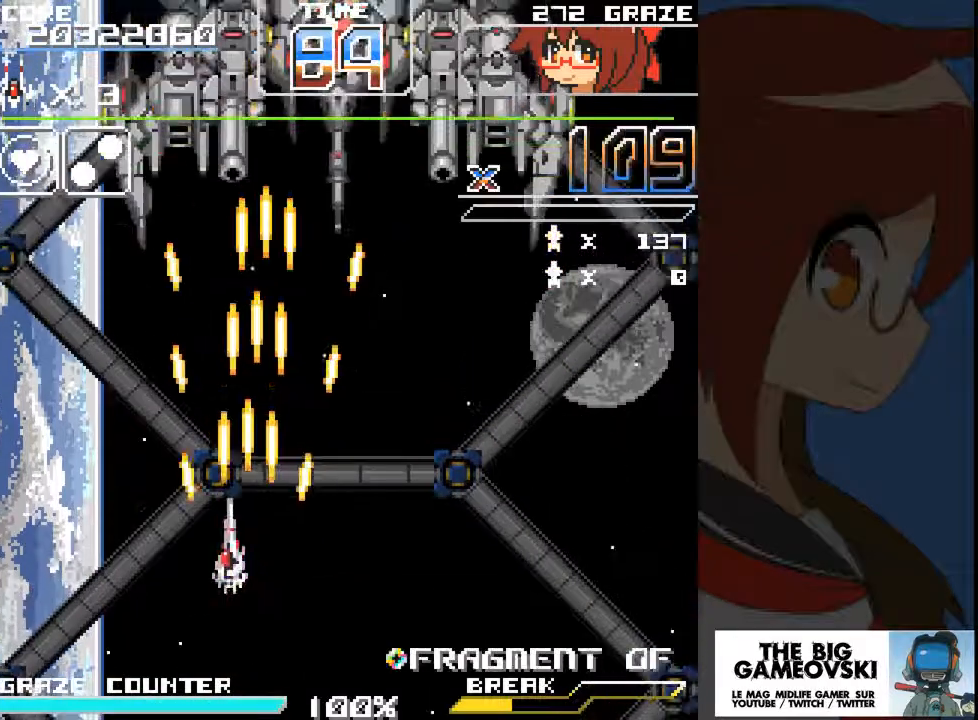
{"buttons": ["A", "DPAD_RIGHT"], "left_stick": "right", "events": [[133, "DPAD_LEFT", "up"], [200, "DPAD_RIGHT", "down"], [200, "left_stick", "right"]]}
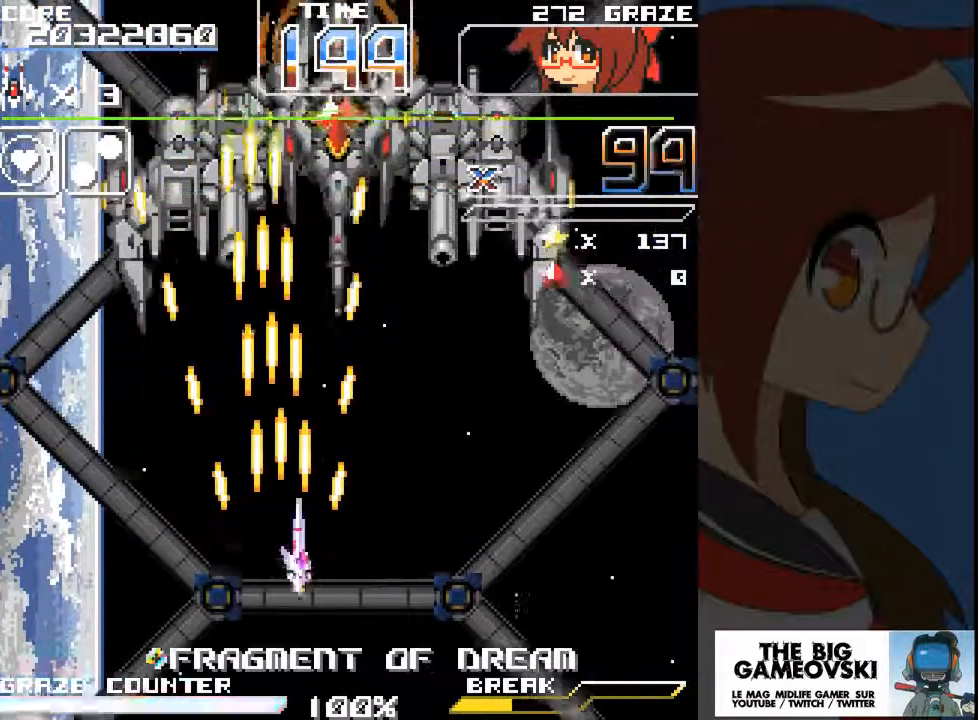
{"buttons": ["A"], "left_stick": "center", "events": [[33, "DPAD_RIGHT", "up"], [33, "left_stick", "center"], [267, "DPAD_LEFT", "down"], [300, "DPAD_LEFT", "up"]]}
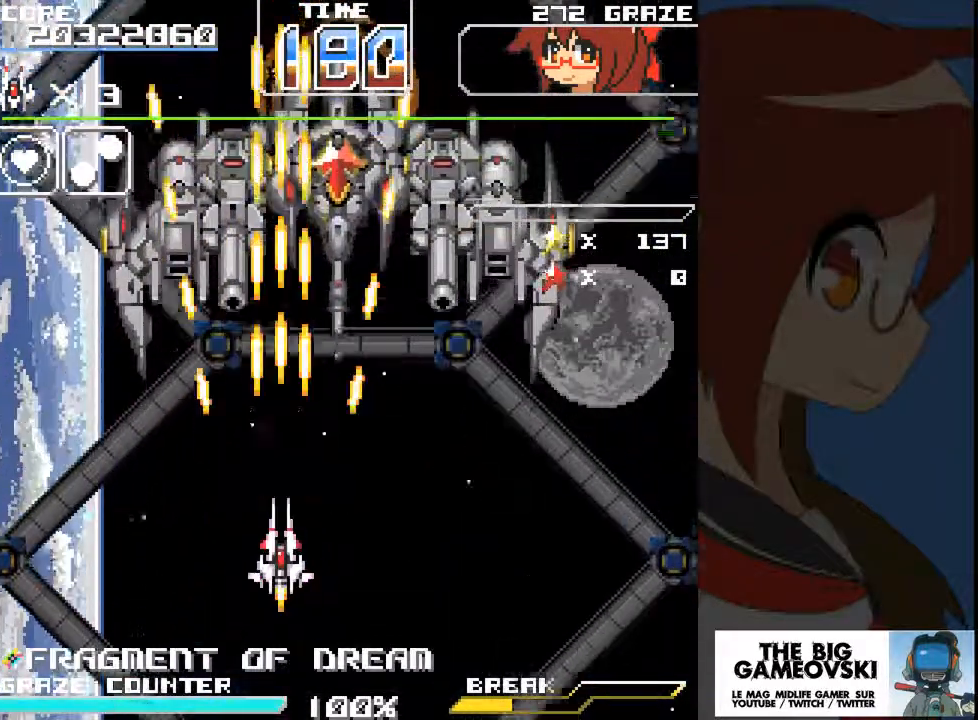
{"buttons": ["A"], "left_stick": "center", "events": [[100, "DPAD_RIGHT", "down"], [100, "left_stick", "right"], [133, "DPAD_DOWN", "down"], [233, "DPAD_DOWN", "up"], [233, "DPAD_RIGHT", "up"], [233, "left_stick", "center"], [367, "DPAD_LEFT", "down"], [367, "left_stick", "left"], [433, "DPAD_LEFT", "up"], [433, "left_stick", "center"]]}
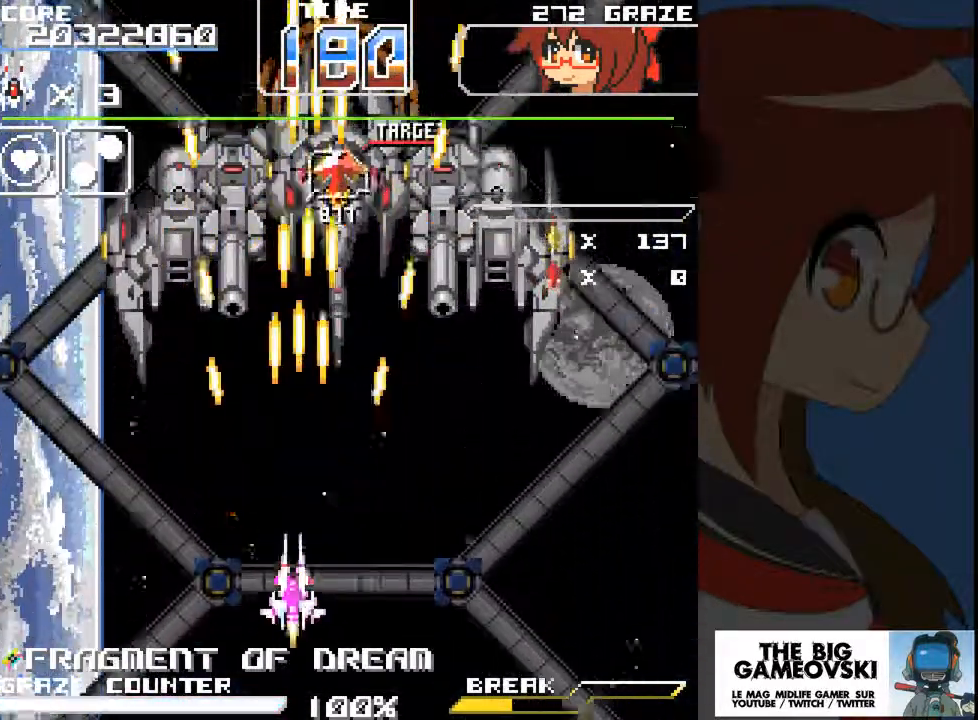
{"buttons": ["A"], "left_stick": "center"}
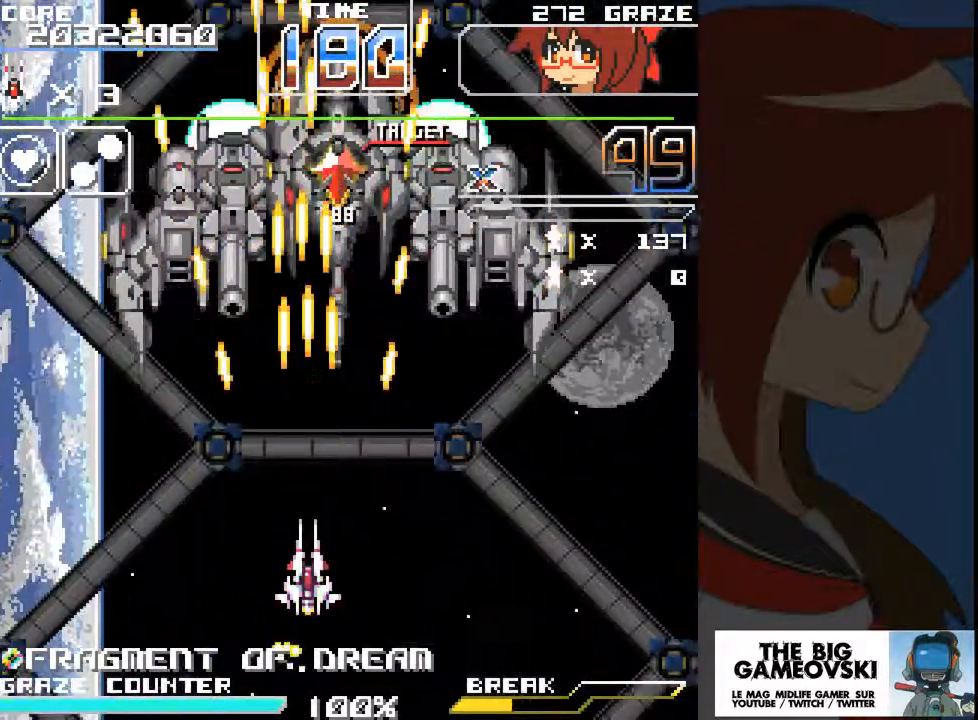
{"buttons": ["A", "DPAD_RIGHT"], "left_stick": "right", "events": [[33, "DPAD_RIGHT", "down"], [33, "left_stick", "right"], [133, "DPAD_RIGHT", "up"], [133, "left_stick", "center"], [467, "DPAD_RIGHT", "down"], [467, "left_stick", "right"]]}
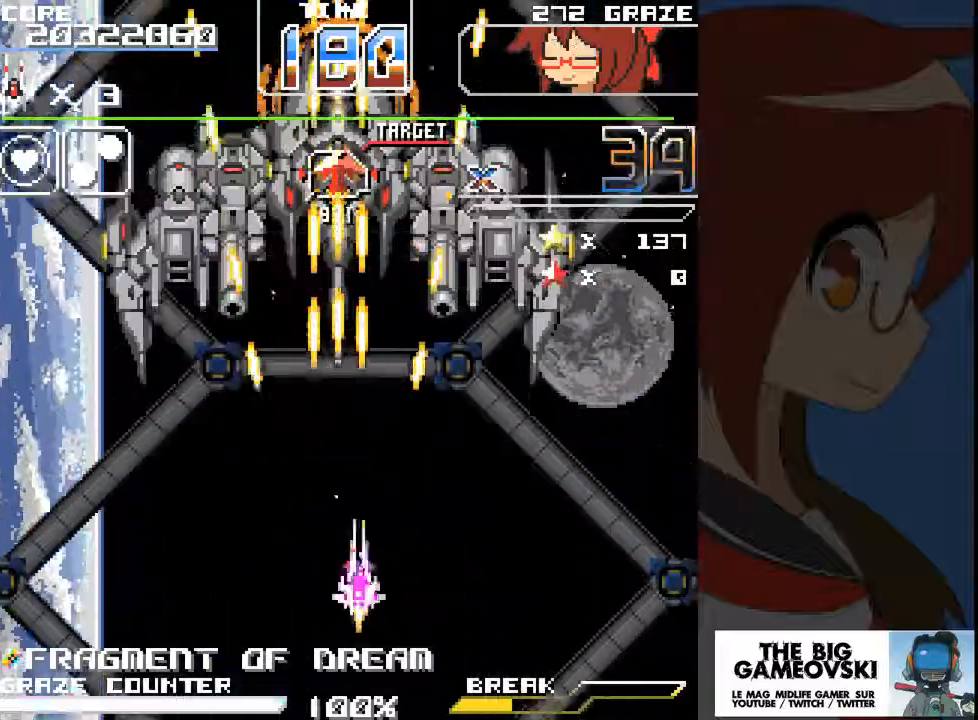
{"buttons": ["A"], "left_stick": "center", "events": [[33, "DPAD_RIGHT", "up"], [33, "left_stick", "center"], [100, "DPAD_LEFT", "down"], [100, "left_stick", "left"], [233, "DPAD_LEFT", "up"], [267, "DPAD_RIGHT", "down"], [267, "left_stick", "right"], [367, "DPAD_RIGHT", "up"], [367, "left_stick", "center"], [433, "DPAD_LEFT", "down"], [433, "left_stick", "left"], [500, "DPAD_LEFT", "up"], [500, "left_stick", "center"]]}
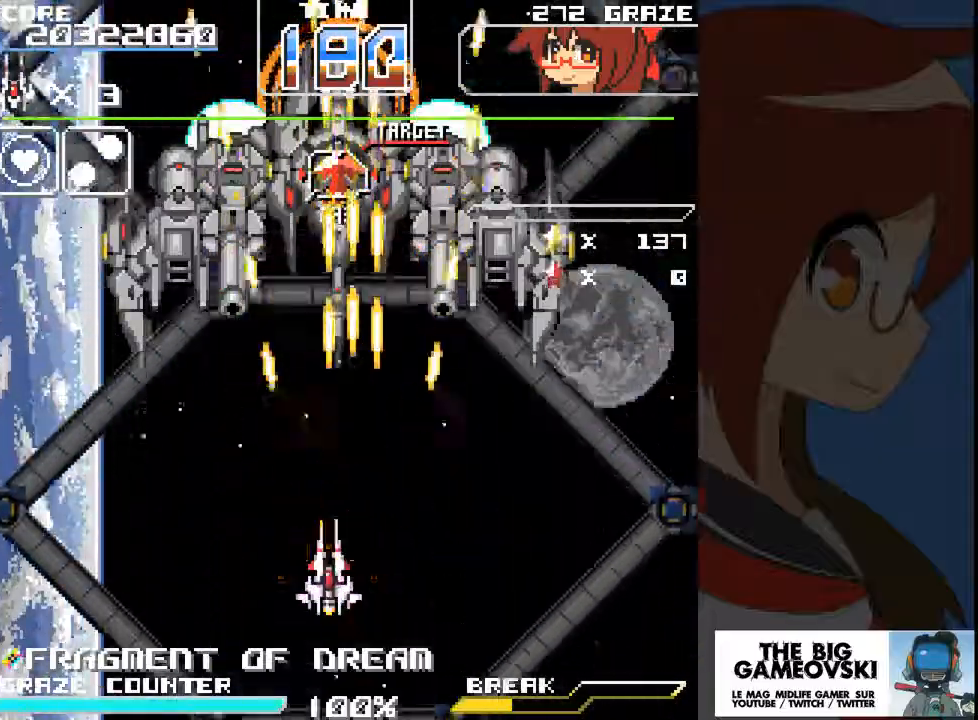
{"buttons": ["A", "DPAD_RIGHT"], "left_stick": "right", "events": [[200, "DPAD_LEFT", "down"], [200, "left_stick", "left"], [300, "DPAD_LEFT", "up"], [333, "DPAD_RIGHT", "down"], [333, "left_stick", "right"], [433, "DPAD_RIGHT", "up"], [433, "left_stick", "center"], [500, "DPAD_RIGHT", "down"], [500, "left_stick", "right"]]}